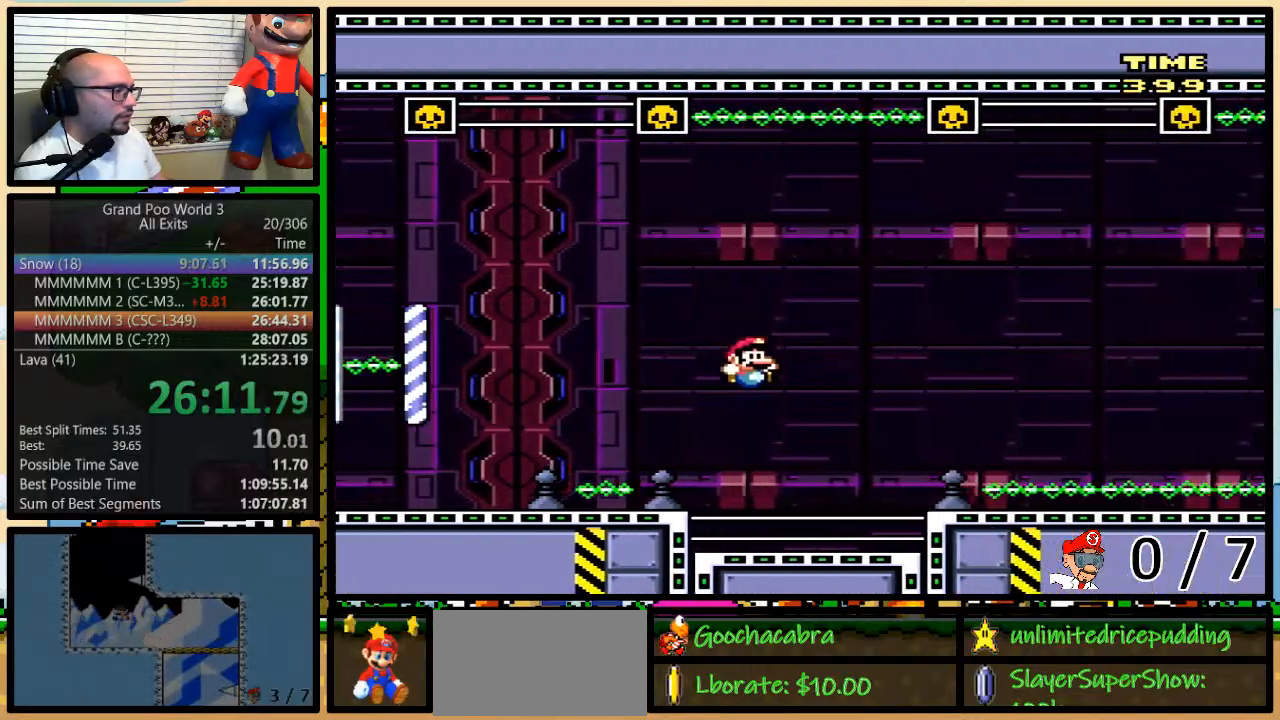
Gameplay with a controller (Nintendo layout); each line is a JSON object with the inputs held at the frame after it. "events" lists button and stick changes between this image and that frame as [ms after this image, input, new state], when the widget could be followed in between. Not read: L3 R3.
{"buttons": ["B", "Y", "DPAD_LEFT"], "events": [[450, "DPAD_LEFT", "down"], [450, "DPAD_RIGHT", "up"], [450, "DPAD_UP", "up"]]}
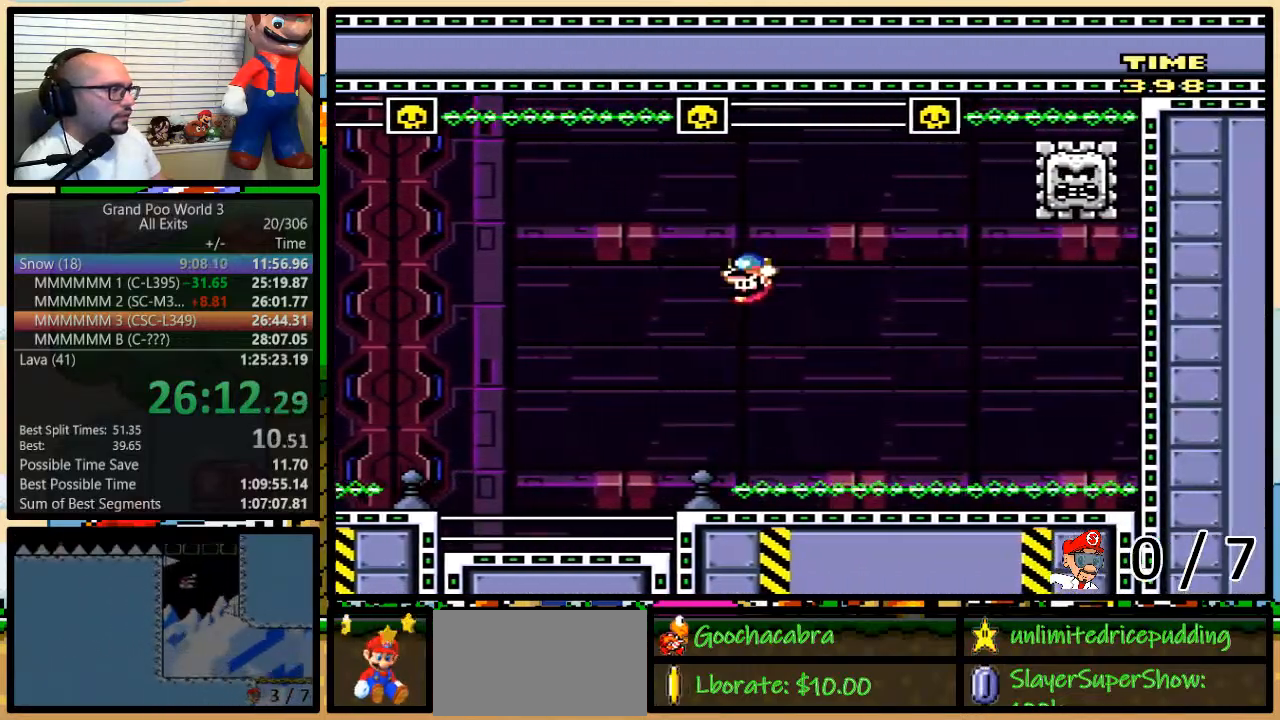
{"buttons": ["Y", "DPAD_UP", "DPAD_LEFT"], "events": [[233, "B", "up"], [300, "DPAD_UP", "down"]]}
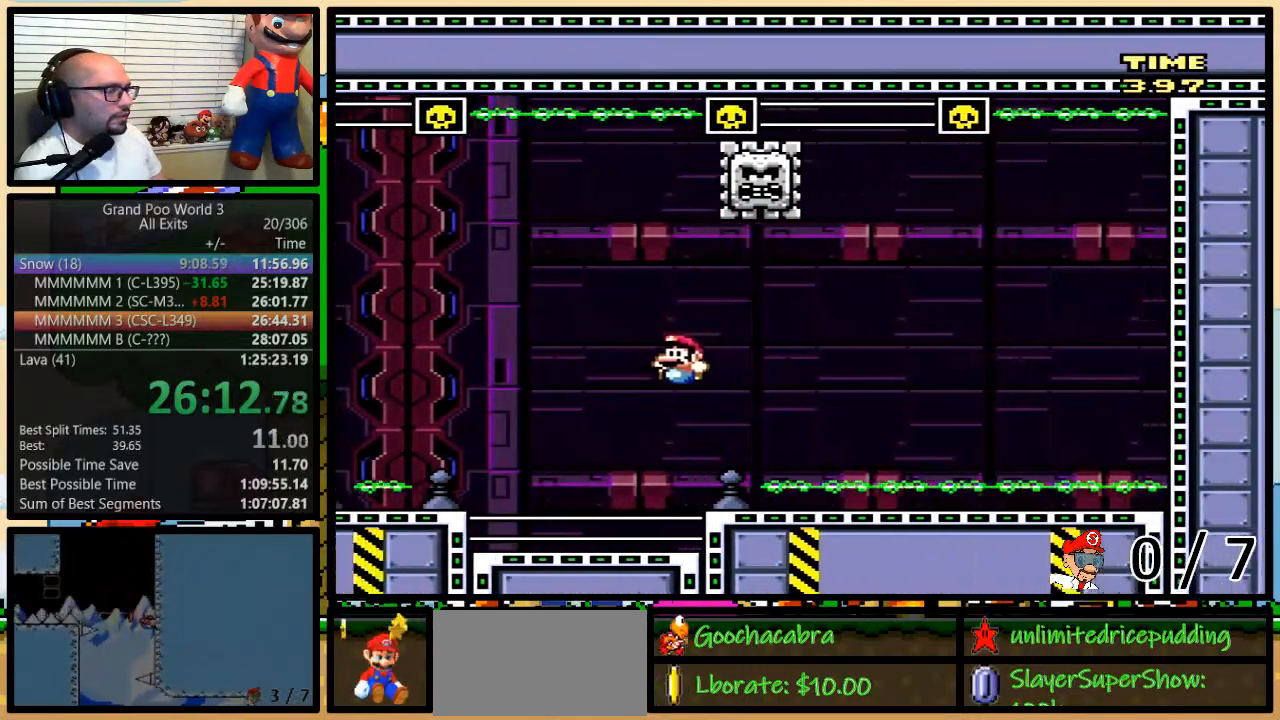
{"buttons": ["Y", "DPAD_UP", "DPAD_LEFT"], "events": []}
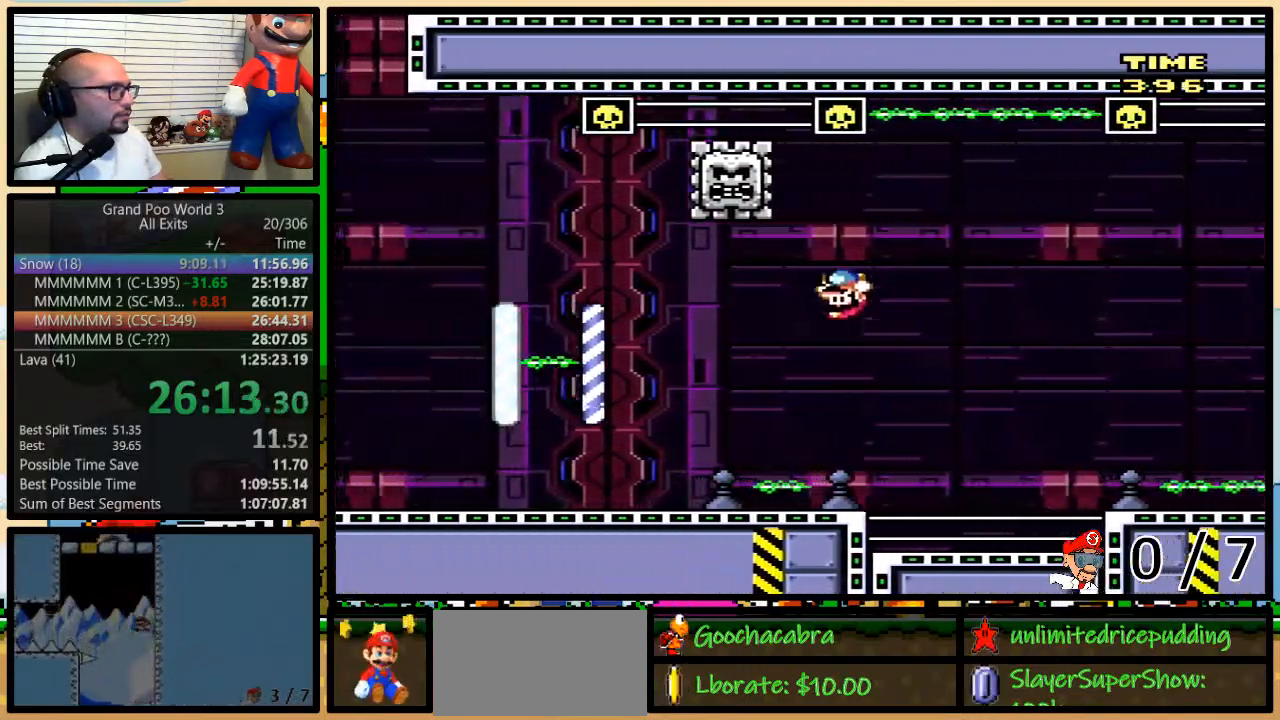
{"buttons": ["Y", "DPAD_LEFT"], "events": [[133, "DPAD_RIGHT", "down"], [200, "DPAD_RIGHT", "up"], [400, "DPAD_UP", "up"]]}
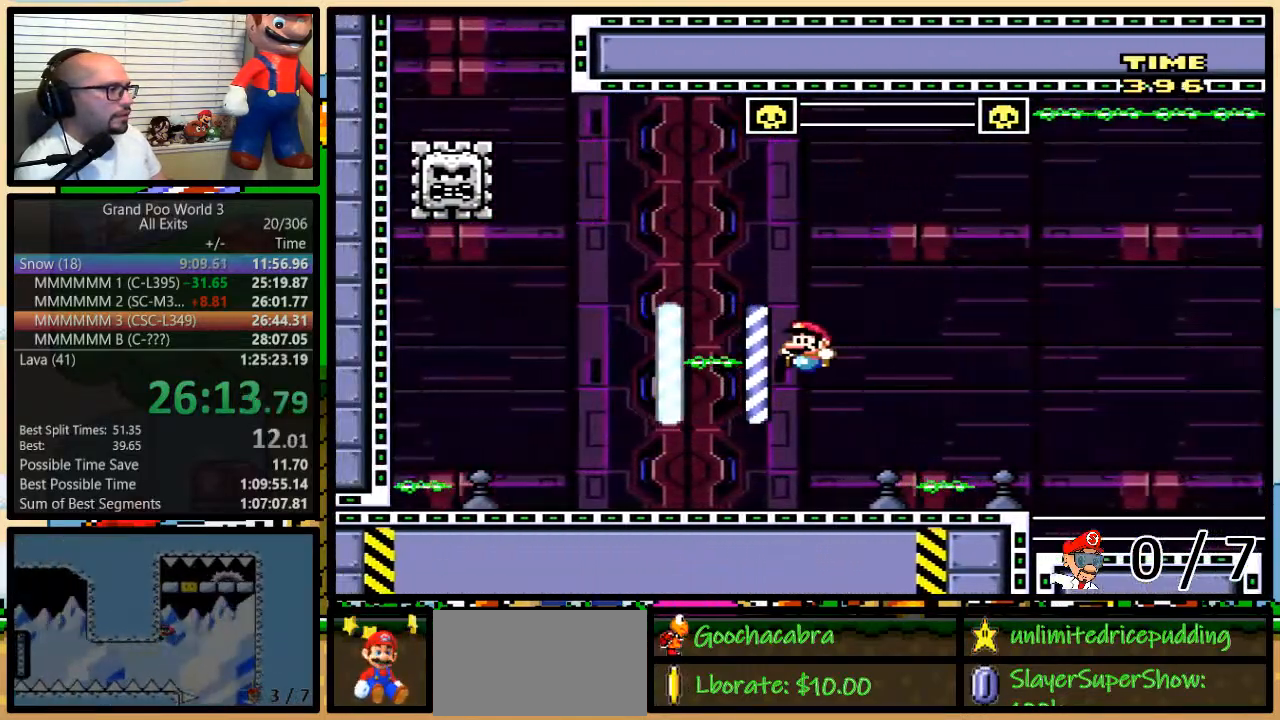
{"buttons": ["B", "Y", "DPAD_UP", "DPAD_RIGHT"], "events": [[267, "B", "down"], [333, "DPAD_UP", "down"], [367, "DPAD_LEFT", "up"], [367, "DPAD_RIGHT", "down"]]}
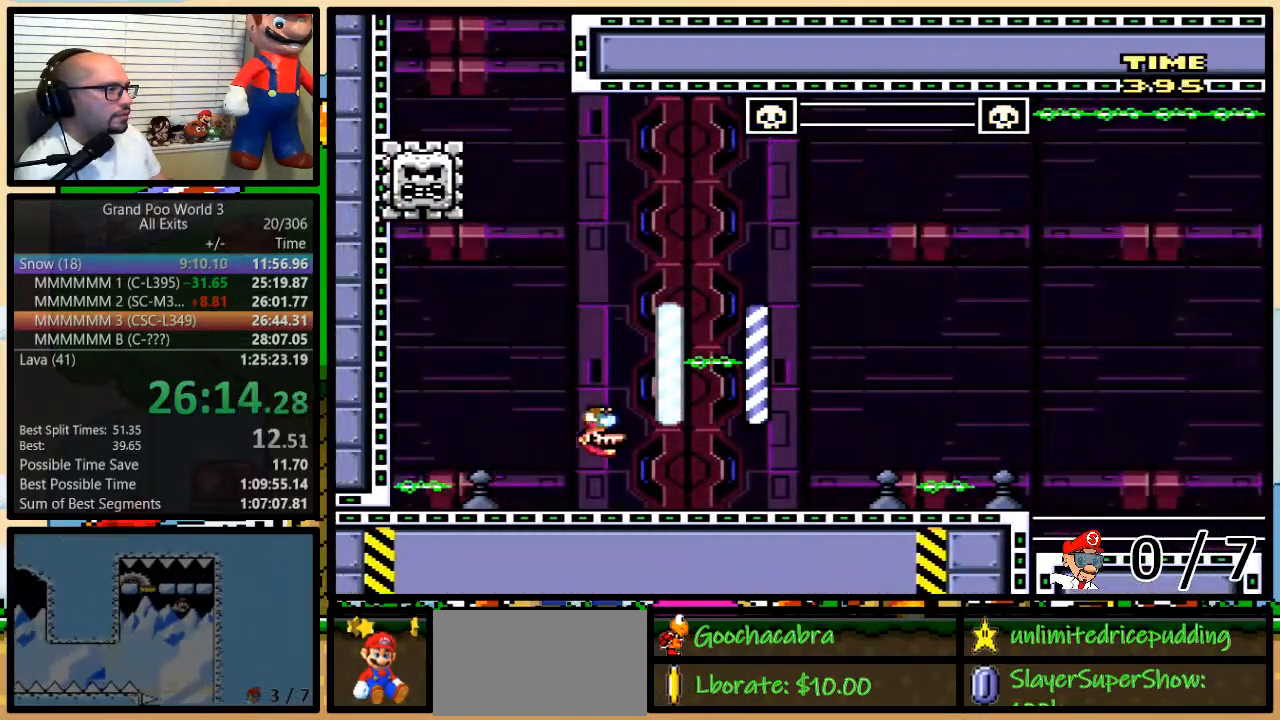
{"buttons": ["X"], "events": [[17, "B", "up"], [17, "X", "down"], [17, "Y", "up"], [233, "DPAD_RIGHT", "up"], [267, "DPAD_LEFT", "down"], [267, "DPAD_UP", "up"], [367, "DPAD_LEFT", "up"]]}
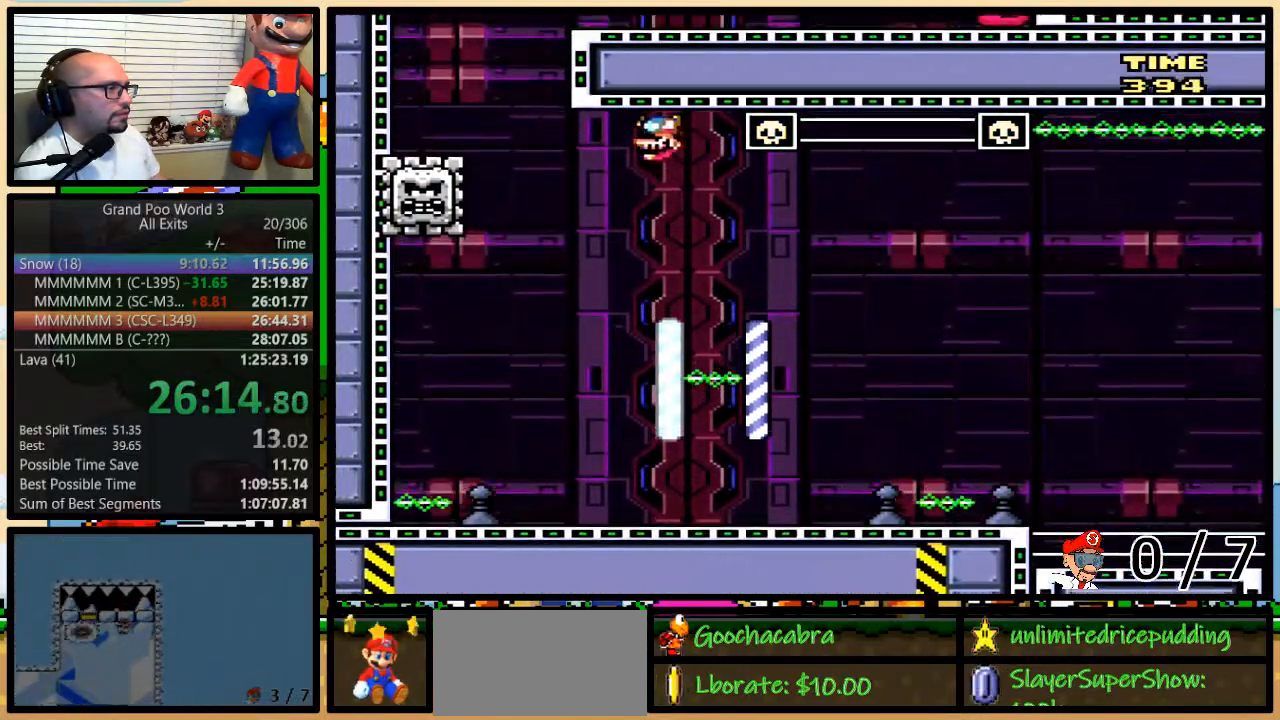
{"buttons": ["A", "X", "DPAD_UP", "DPAD_LEFT"], "events": [[50, "DPAD_LEFT", "down"], [350, "A", "down"], [483, "DPAD_UP", "down"]]}
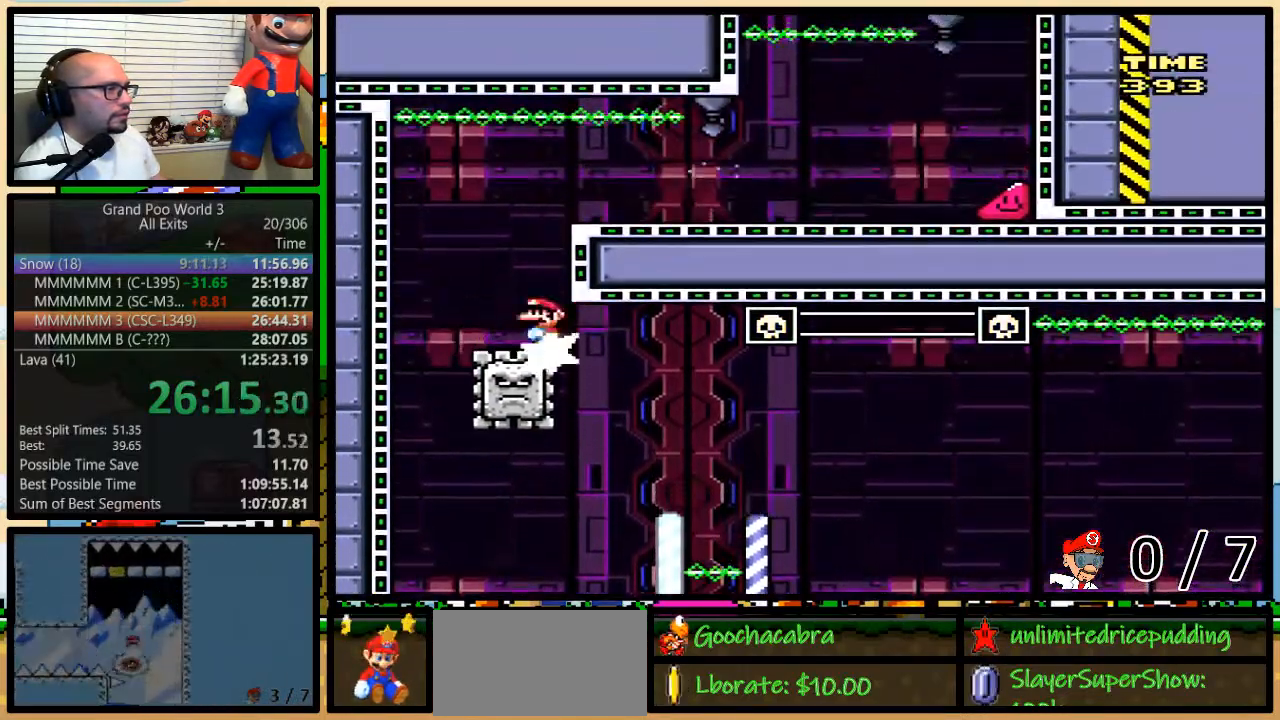
{"buttons": ["X", "DPAD_UP", "DPAD_RIGHT"], "events": [[17, "DPAD_RIGHT", "down"], [17, "DPAD_UP", "up"], [100, "DPAD_LEFT", "up"], [133, "A", "up"], [233, "A", "down"], [300, "DPAD_UP", "down"], [367, "A", "up"]]}
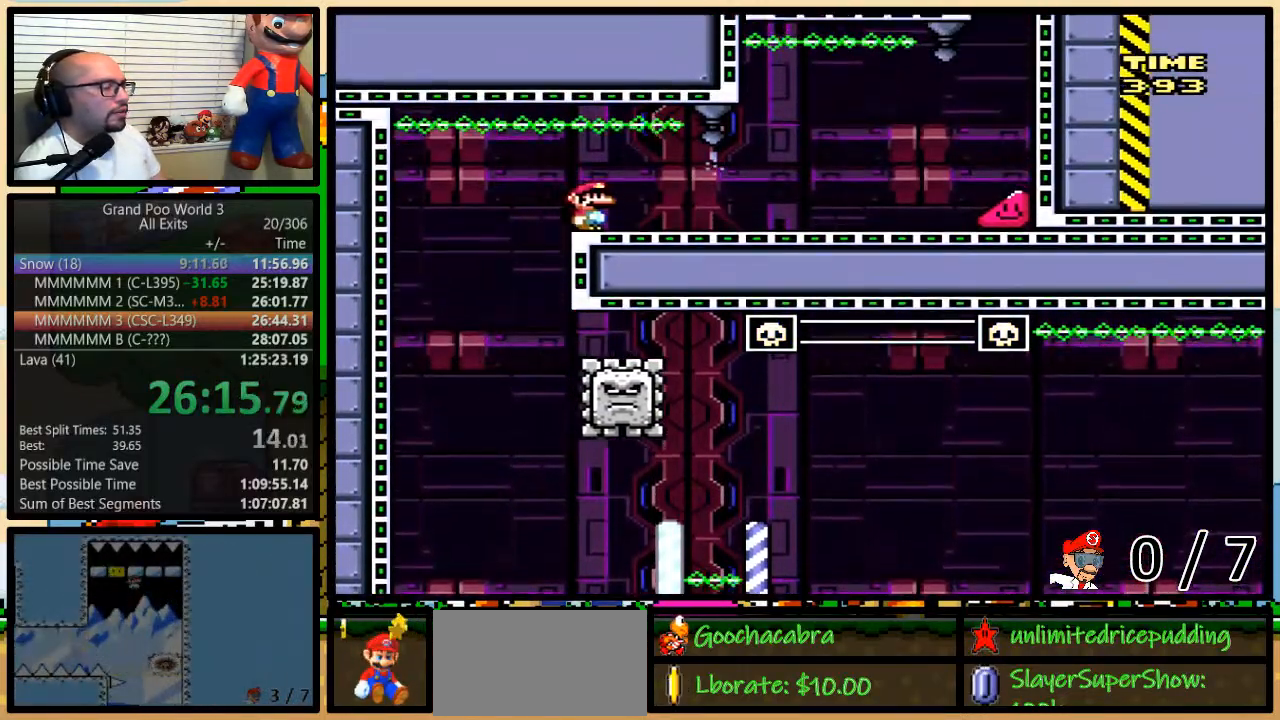
{"buttons": ["X", "DPAD_RIGHT"], "events": [[167, "DPAD_UP", "up"]]}
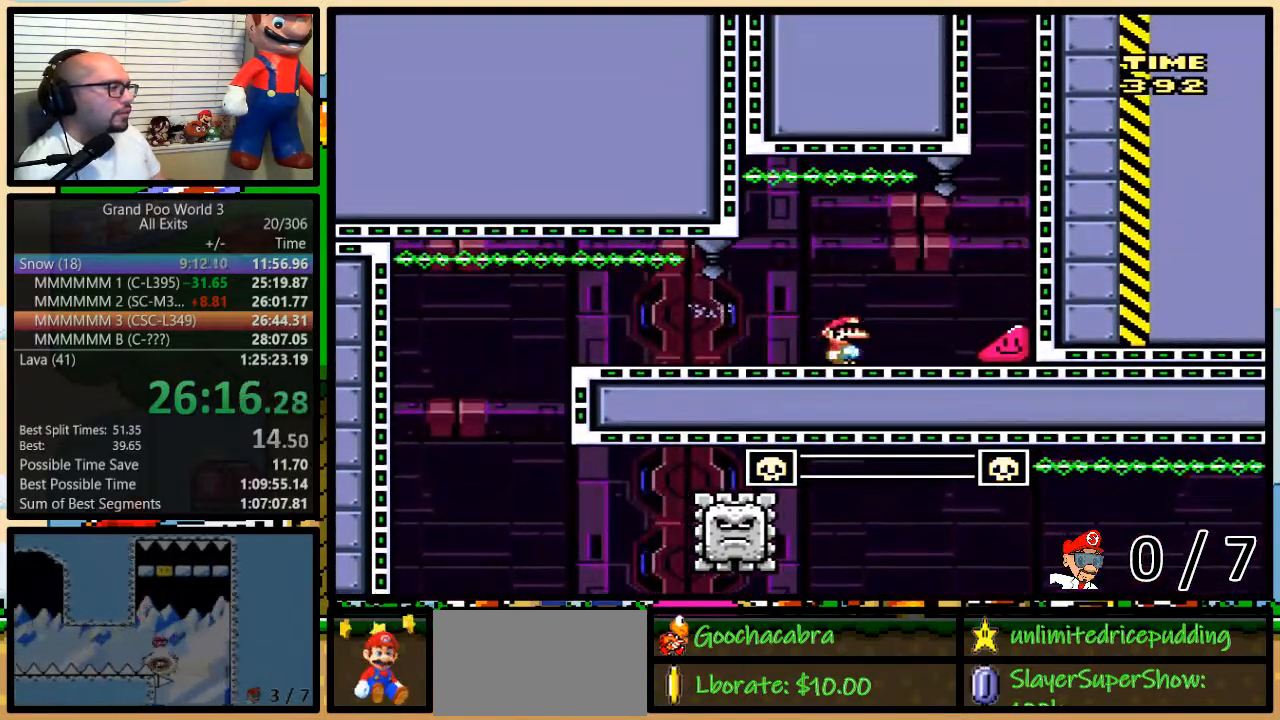
{"buttons": ["X", "DPAD_RIGHT"], "events": []}
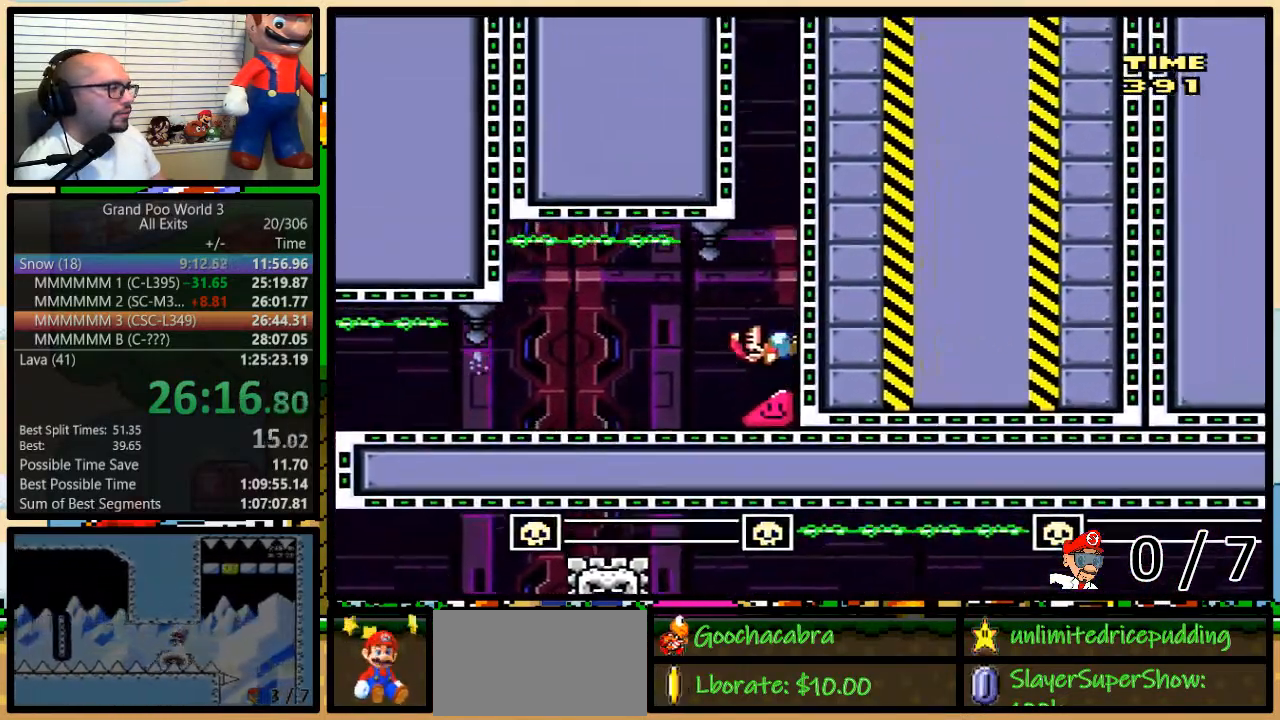
{"buttons": ["X", "DPAD_UP", "DPAD_RIGHT"], "events": [[367, "DPAD_UP", "down"]]}
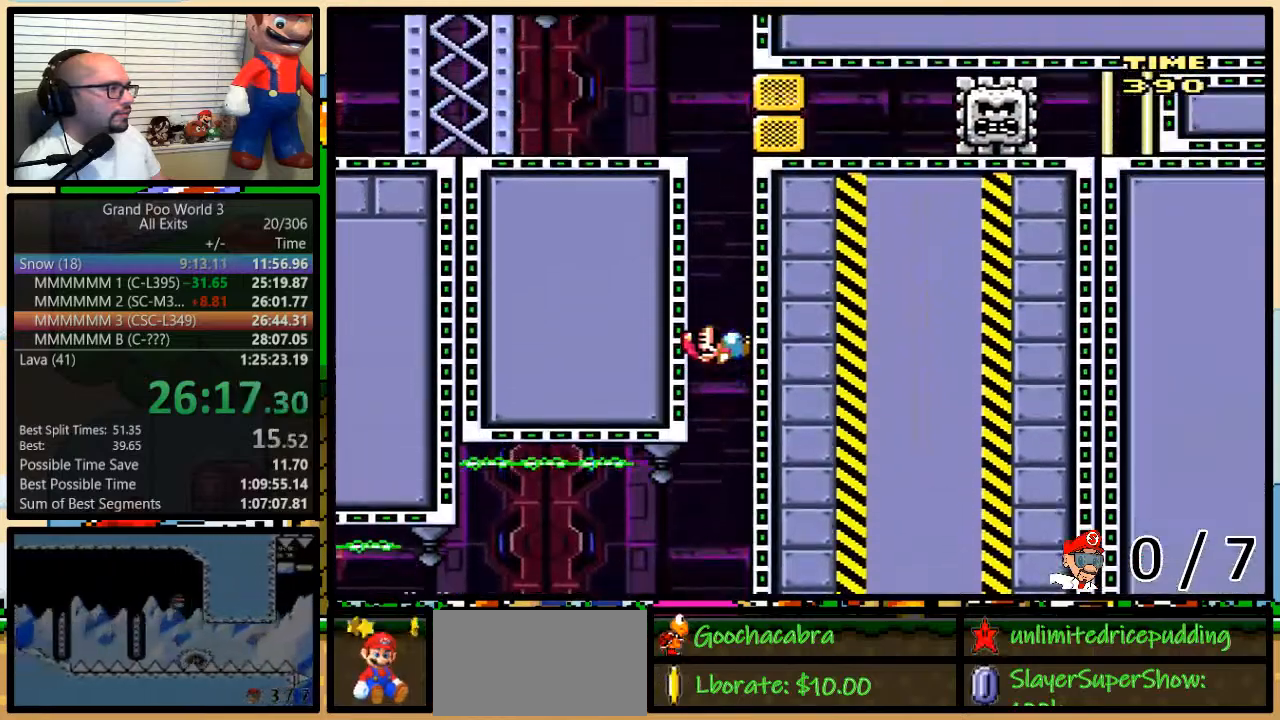
{"buttons": ["X", "DPAD_LEFT"], "events": [[350, "DPAD_UP", "up"], [383, "A", "down"], [383, "DPAD_LEFT", "down"], [450, "A", "up"], [450, "DPAD_RIGHT", "up"]]}
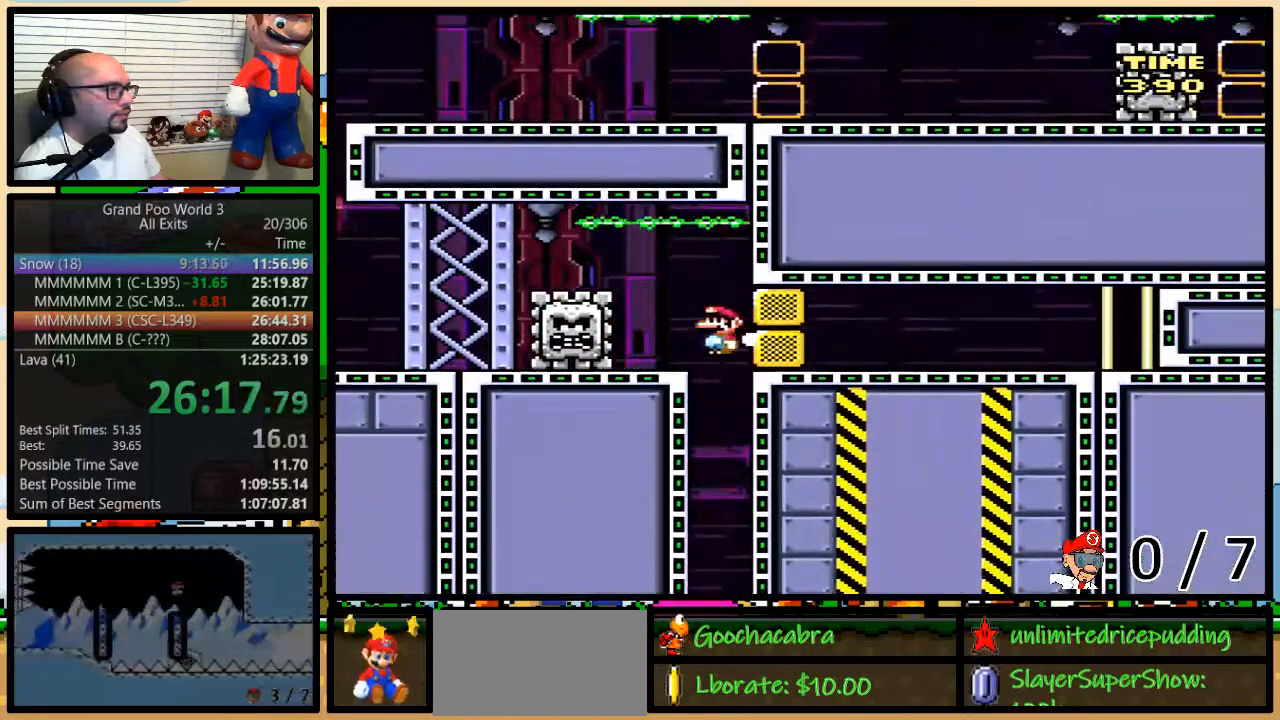
{"buttons": ["X", "DPAD_LEFT"], "events": [[267, "A", "down"], [350, "A", "up"], [350, "DPAD_UP", "down"], [383, "DPAD_RIGHT", "down"], [450, "DPAD_RIGHT", "up"], [450, "DPAD_UP", "up"]]}
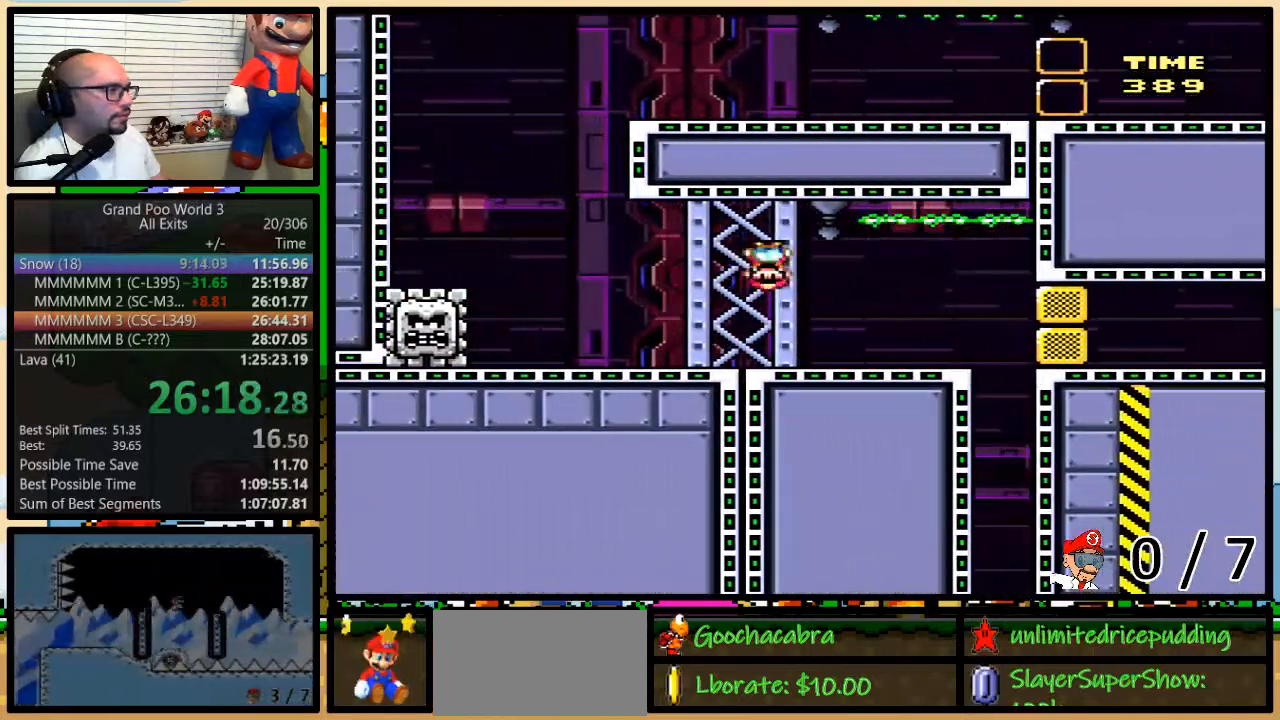
{"buttons": ["A", "X", "DPAD_RIGHT"], "events": [[267, "A", "down"], [400, "DPAD_UP", "down"], [417, "DPAD_LEFT", "up"], [417, "DPAD_RIGHT", "down"], [450, "DPAD_UP", "up"]]}
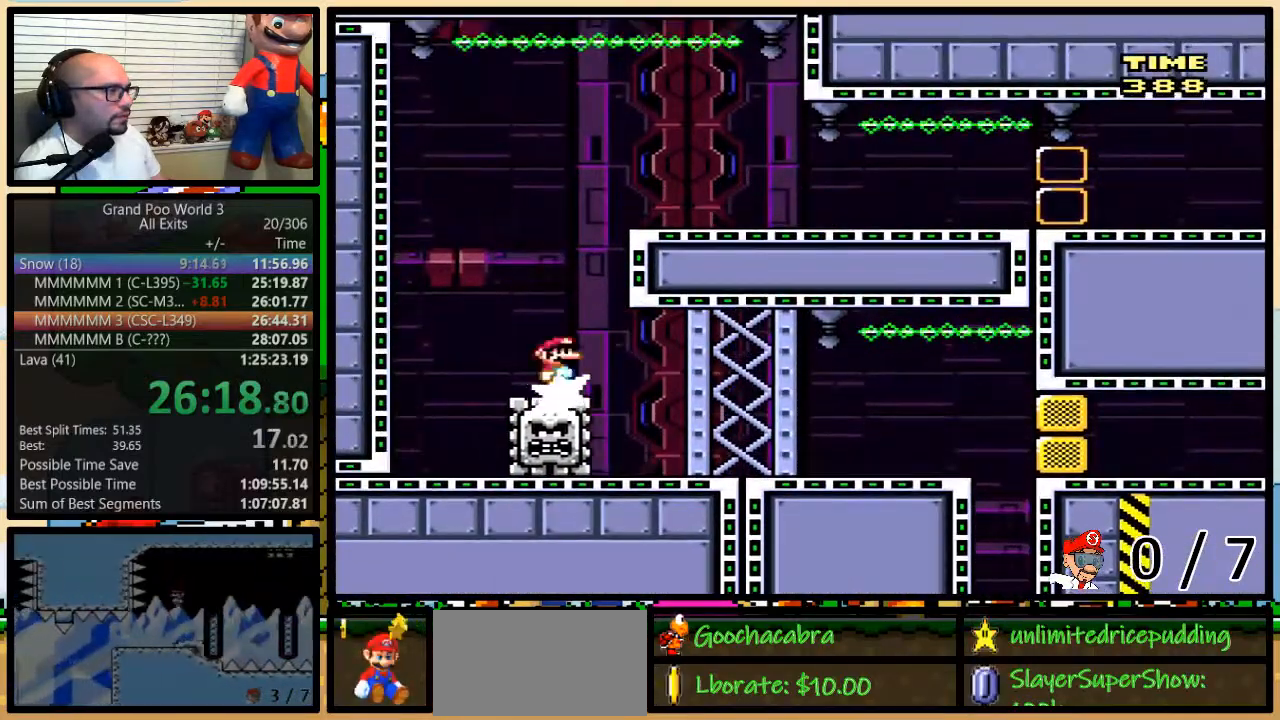
{"buttons": ["X", "DPAD_RIGHT"], "events": [[233, "A", "up"], [367, "DPAD_UP", "down"], [450, "DPAD_UP", "up"]]}
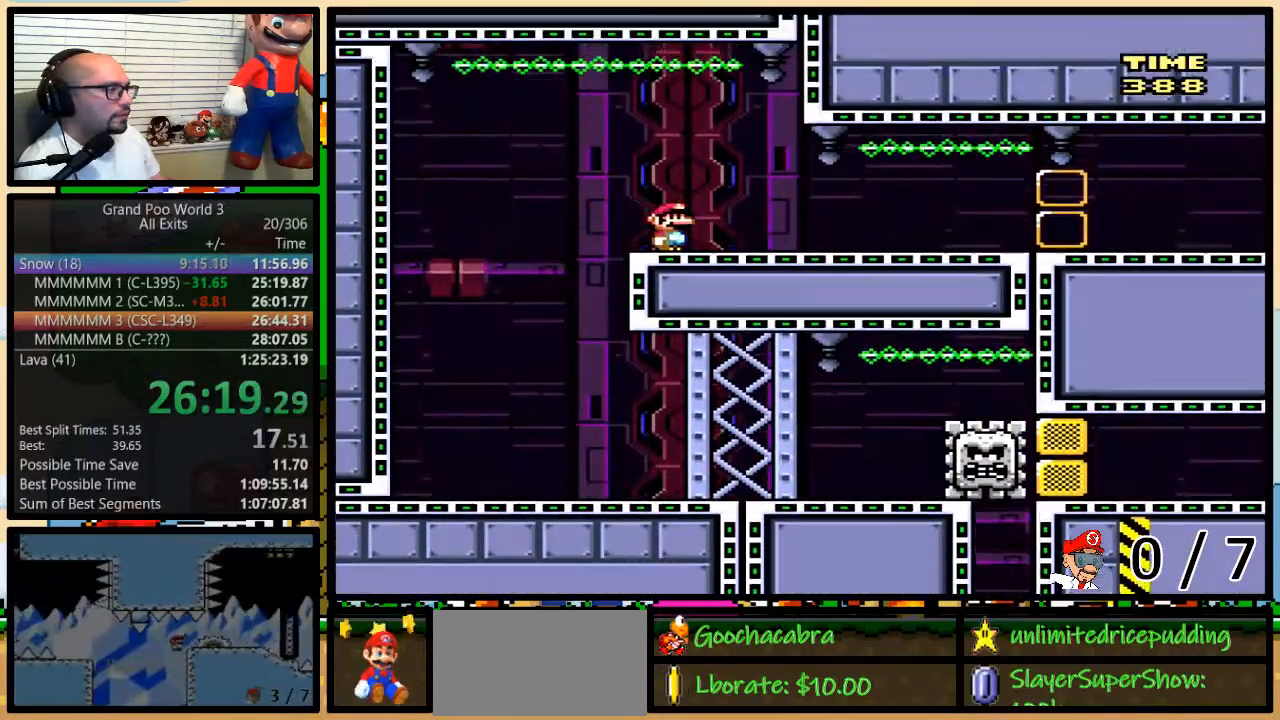
{"buttons": ["X", "DPAD_RIGHT"], "events": [[167, "DPAD_UP", "down"], [267, "DPAD_UP", "up"]]}
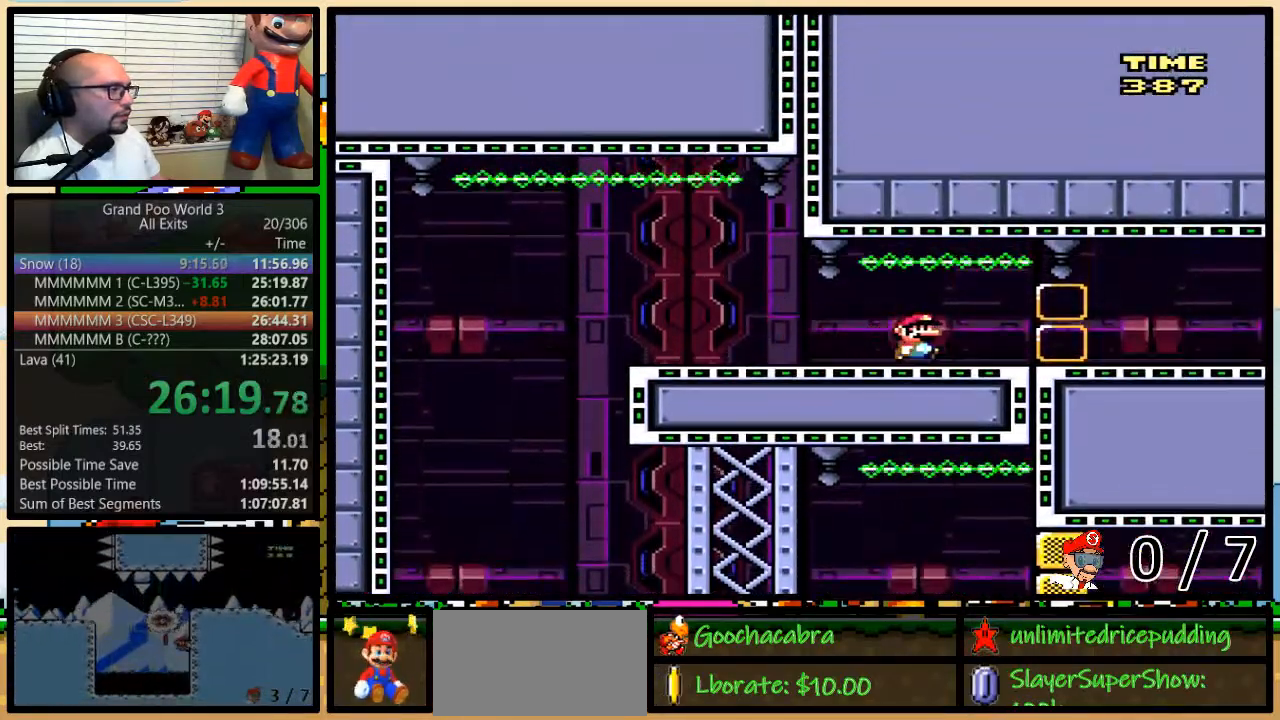
{"buttons": ["X", "DPAD_RIGHT"], "events": [[283, "A", "down"], [350, "DPAD_LEFT", "down"], [383, "A", "up"], [433, "DPAD_RIGHT", "up"], [450, "DPAD_UP", "down"], [483, "DPAD_LEFT", "up"], [483, "DPAD_RIGHT", "down"], [483, "DPAD_UP", "up"]]}
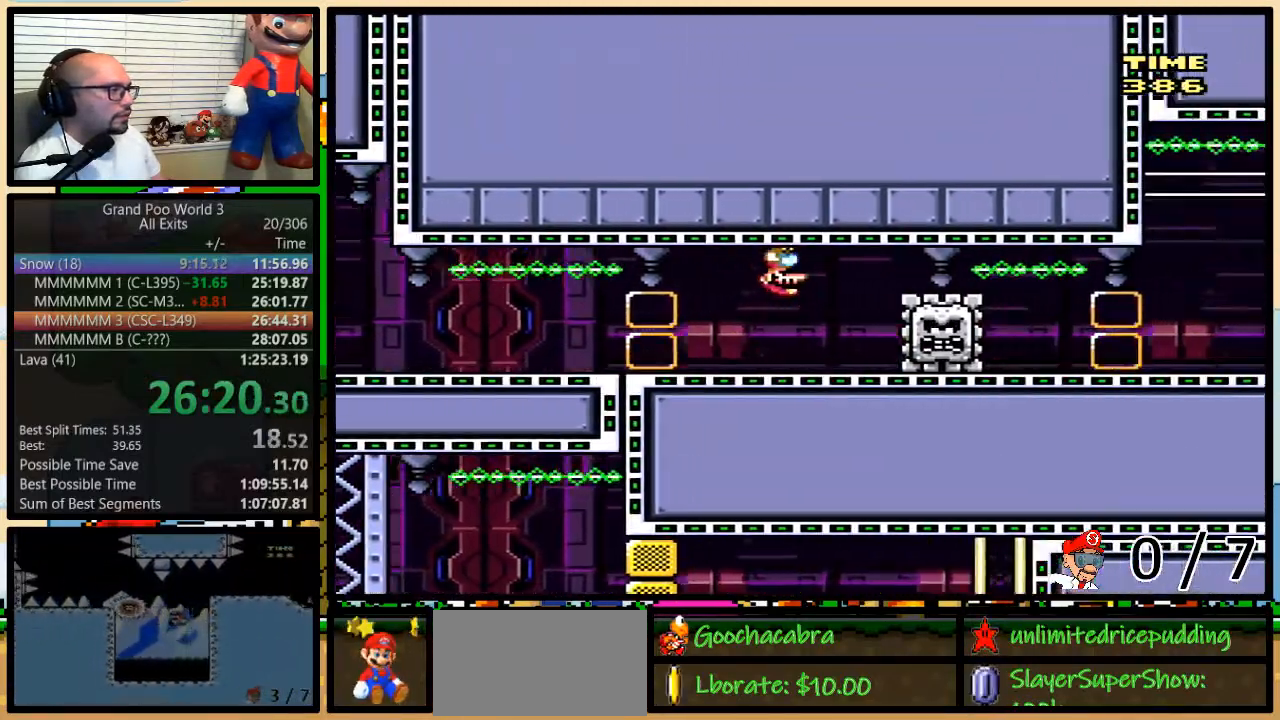
{"buttons": ["X", "DPAD_UP", "DPAD_RIGHT"], "events": [[217, "DPAD_DOWN", "down"], [217, "DPAD_RIGHT", "up"], [233, "A", "down"], [233, "DPAD_DOWN", "up"], [233, "DPAD_LEFT", "down"], [300, "A", "up"], [300, "DPAD_LEFT", "up"], [300, "DPAD_RIGHT", "down"], [400, "DPAD_UP", "down"]]}
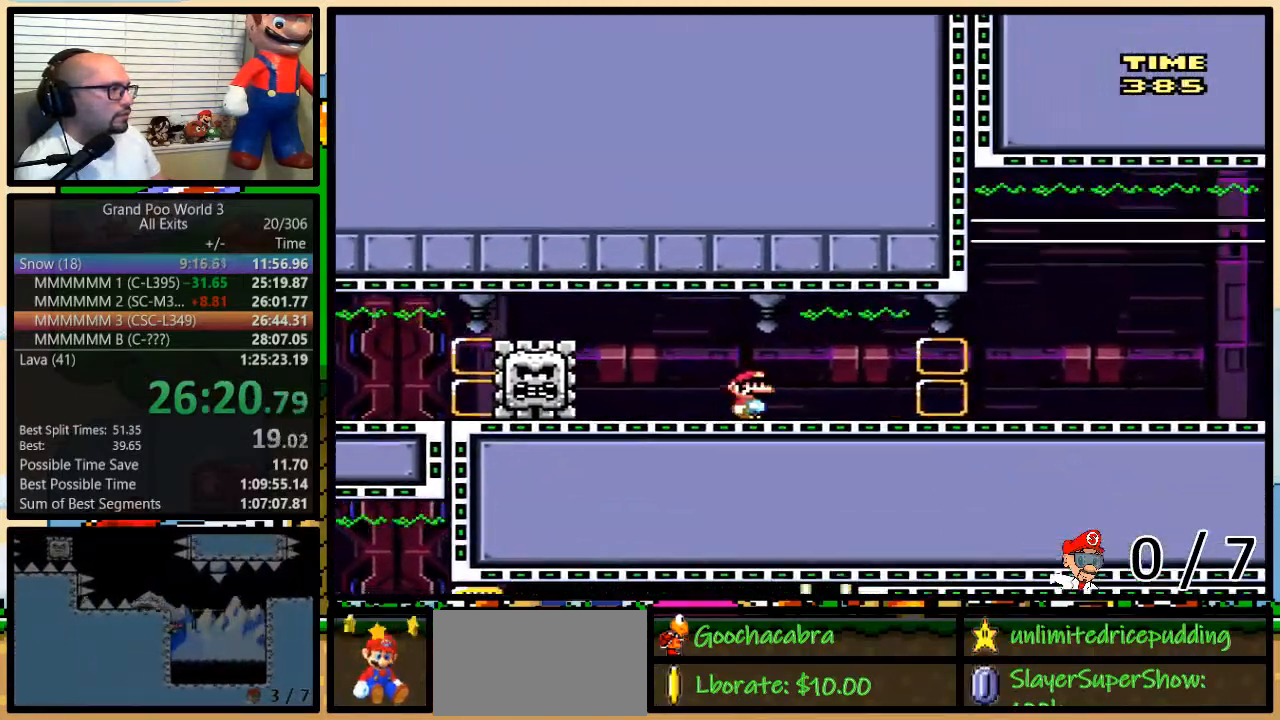
{"buttons": ["X", "DPAD_UP", "DPAD_RIGHT"], "events": [[367, "A", "down"], [417, "A", "up"]]}
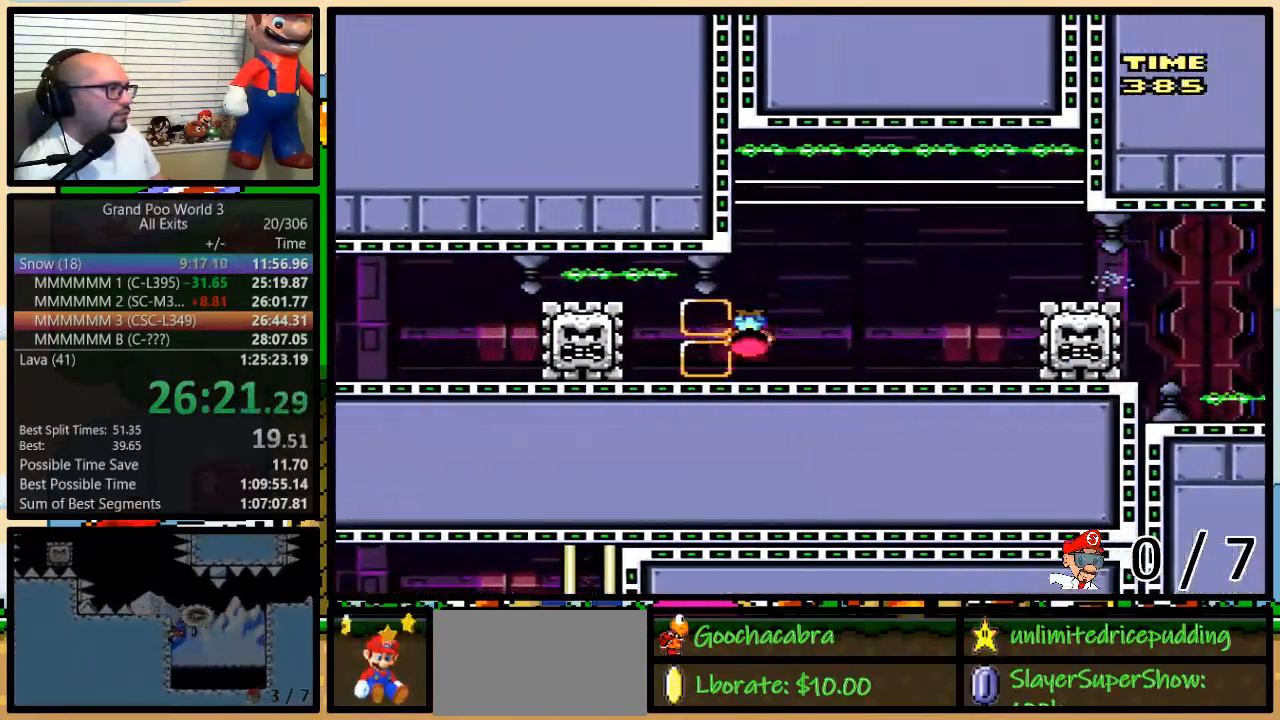
{"buttons": ["X", "DPAD_UP", "DPAD_RIGHT"], "events": [[117, "DPAD_UP", "up"], [400, "DPAD_UP", "down"]]}
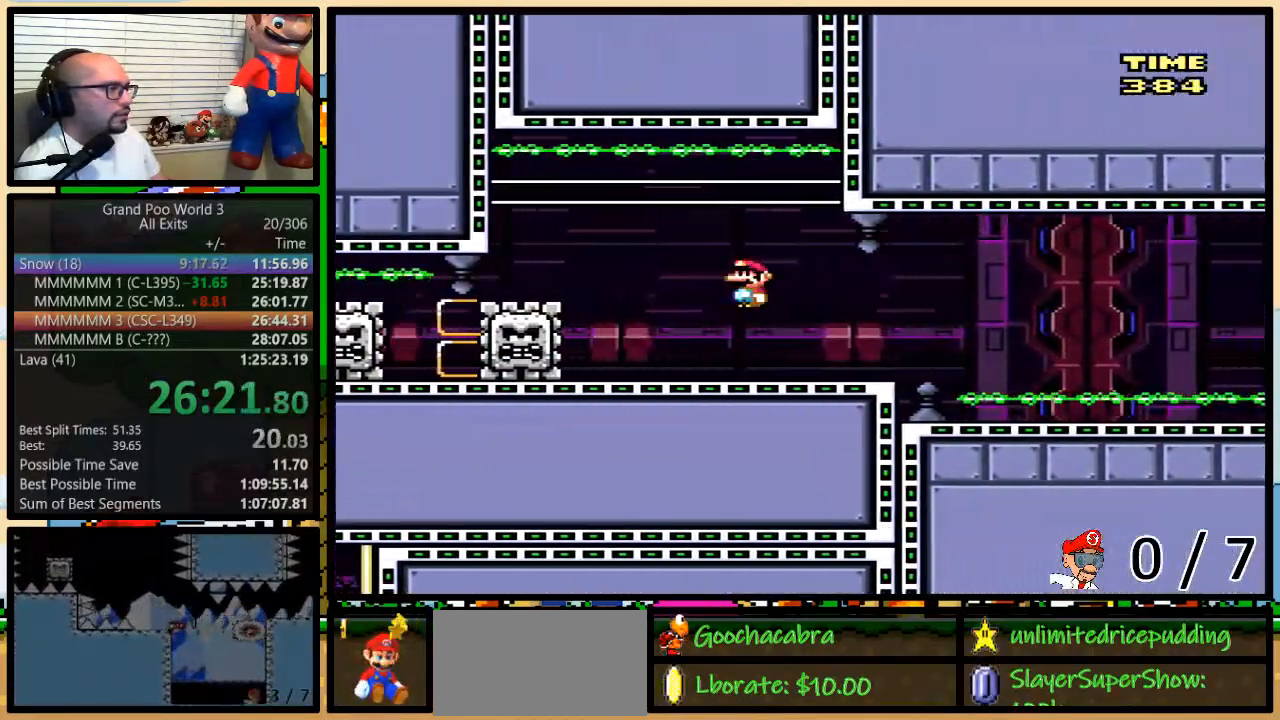
{"buttons": ["X", "DPAD_RIGHT"], "events": [[200, "A", "down"], [367, "A", "up"], [483, "DPAD_UP", "up"]]}
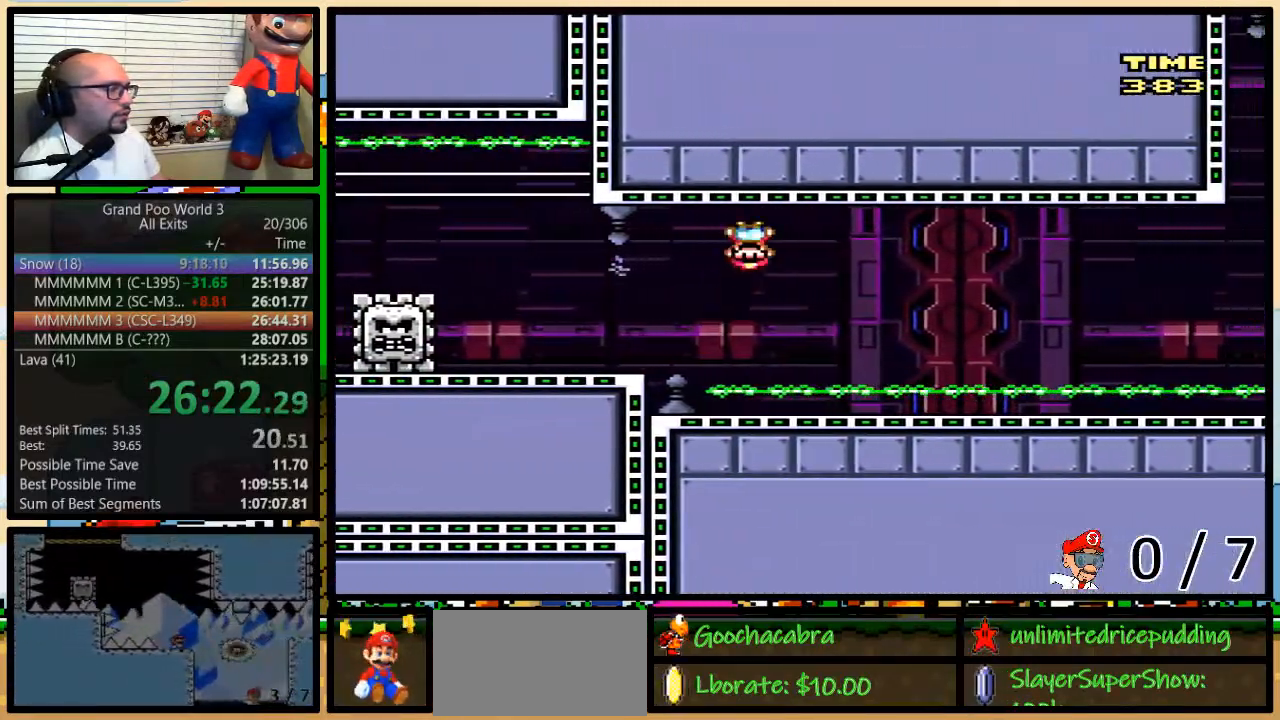
{"buttons": ["X", "DPAD_UP", "DPAD_RIGHT"], "events": [[333, "DPAD_UP", "down"]]}
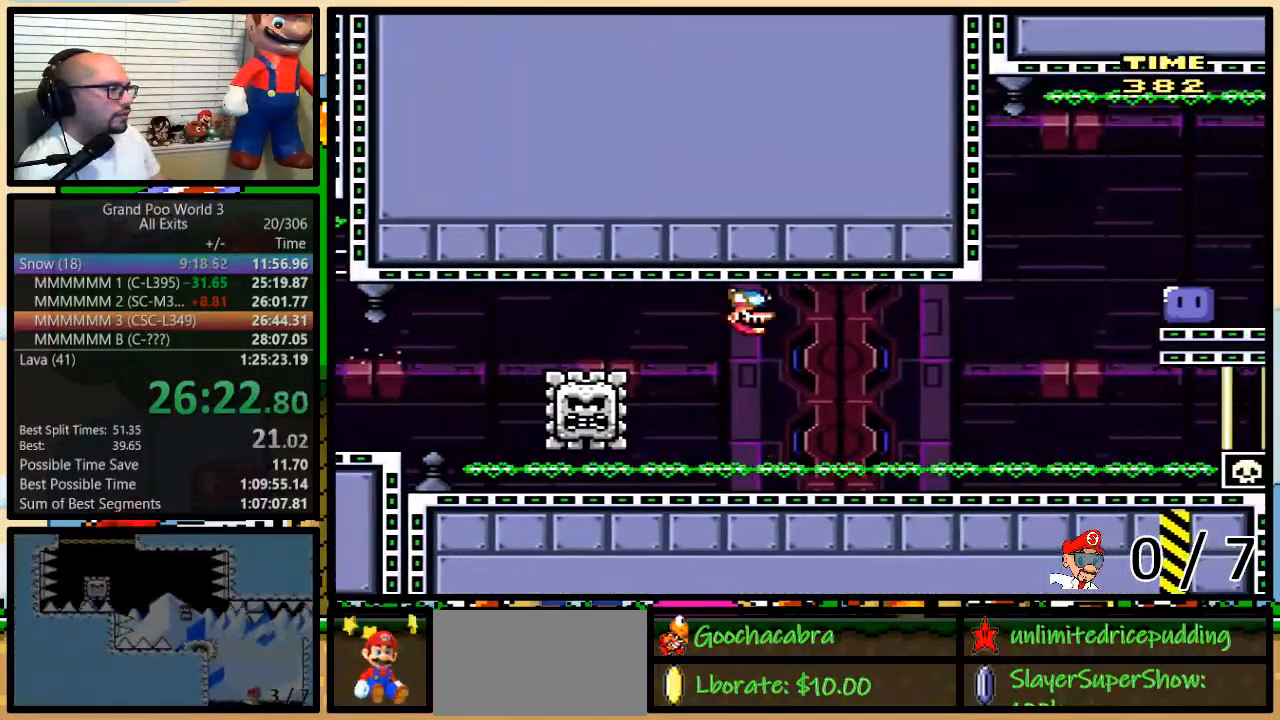
{"buttons": ["A", "X", "DPAD_RIGHT"], "events": [[267, "A", "down"], [467, "DPAD_DOWN", "down"], [467, "DPAD_UP", "up"], [483, "DPAD_DOWN", "up"]]}
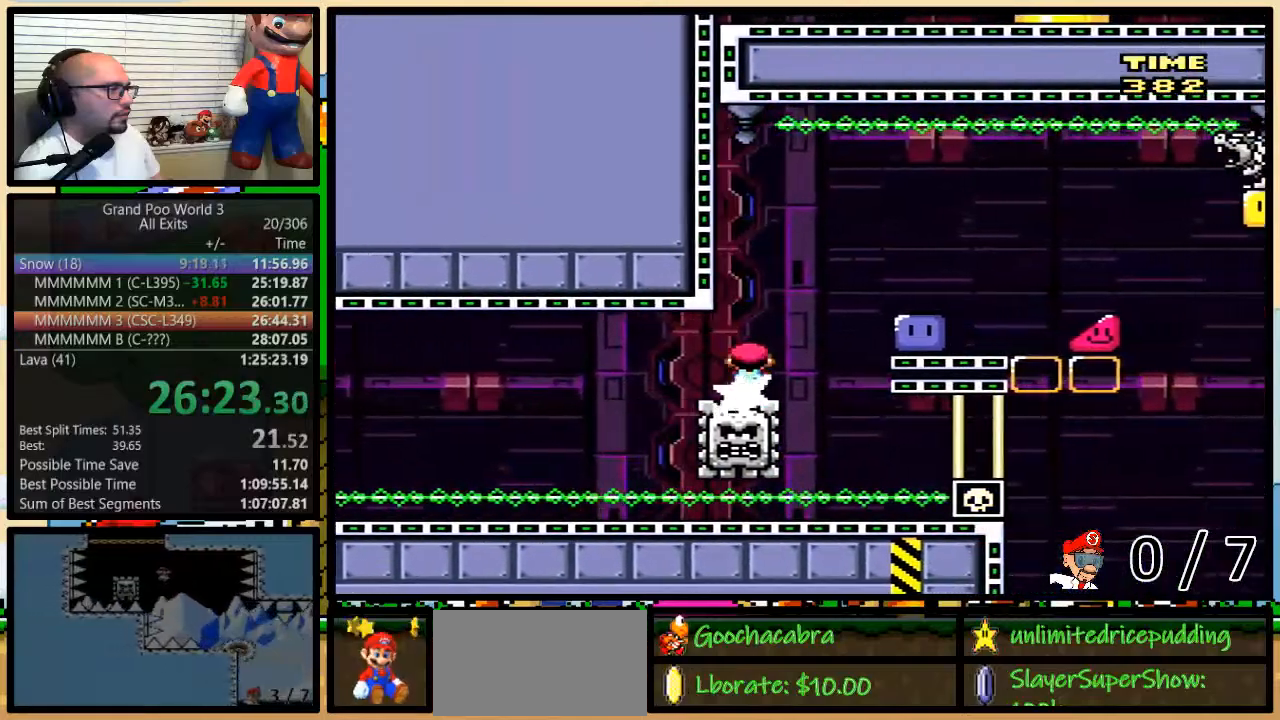
{"buttons": ["DPAD_RIGHT"], "events": [[117, "A", "up"], [267, "DPAD_LEFT", "down"], [417, "X", "up"], [433, "DPAD_RIGHT", "up"], [450, "DPAD_LEFT", "up"], [483, "DPAD_RIGHT", "down"]]}